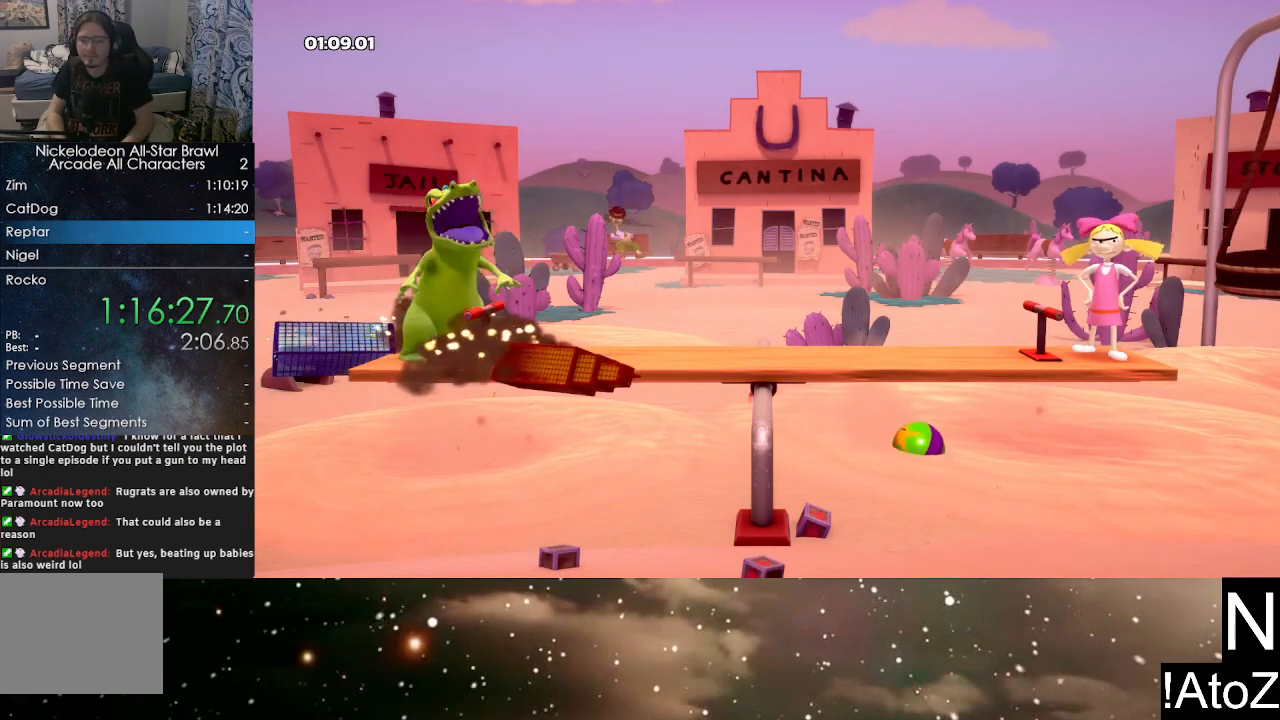
Gameplay with a controller (Xbox layout); each line is a JSON object with the inputs held at the frame after it. "events" lists button and stick changes between this image and that frame as [ms after this image, input, new state], when the widget could be followed in between.
{"buttons": ["A", "B"], "left_stick": "center", "right_stick": "center", "events": [[450, "A", "down"], [483, "B", "down"]]}
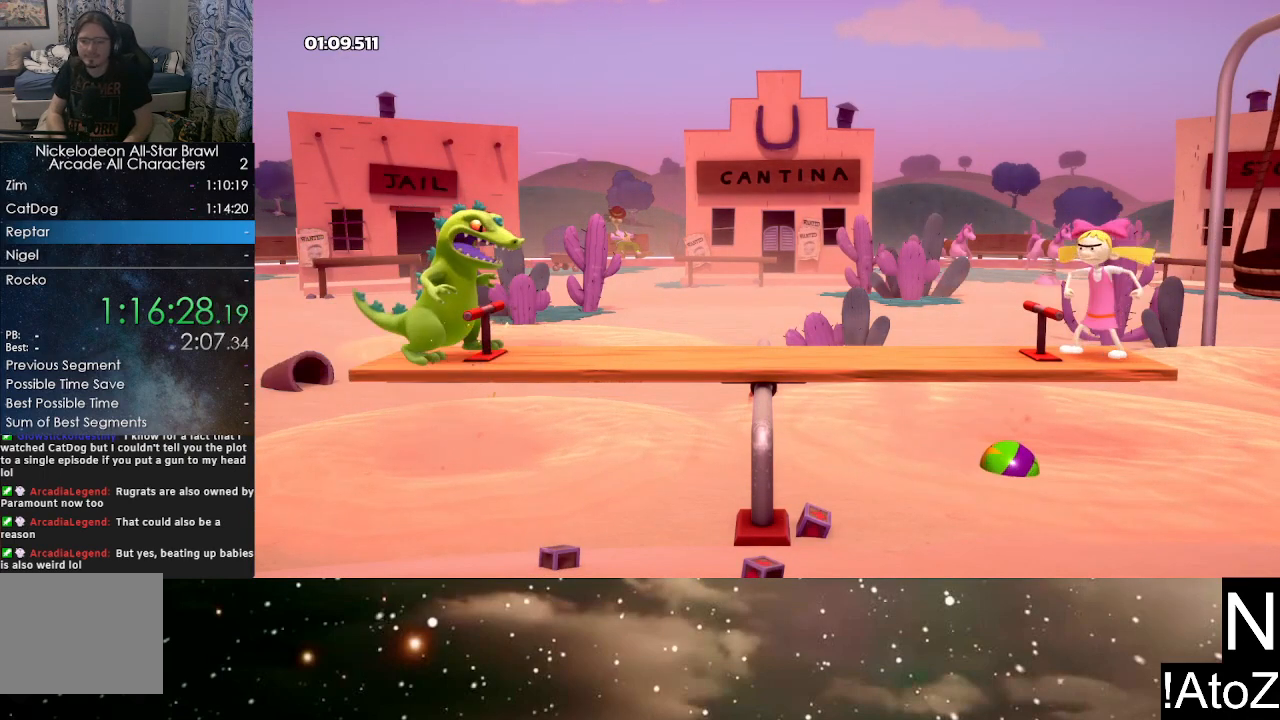
{"buttons": ["A", "B"], "left_stick": "center", "right_stick": "center", "events": [[33, "A", "up"], [50, "B", "up"], [117, "A", "down"], [117, "B", "down"], [150, "A", "up"], [167, "B", "up"], [250, "A", "down"], [250, "B", "down"], [300, "A", "up"], [300, "B", "up"], [350, "B", "down"], [367, "A", "down"], [417, "A", "up"], [417, "B", "up"], [483, "B", "down"], [500, "A", "down"]]}
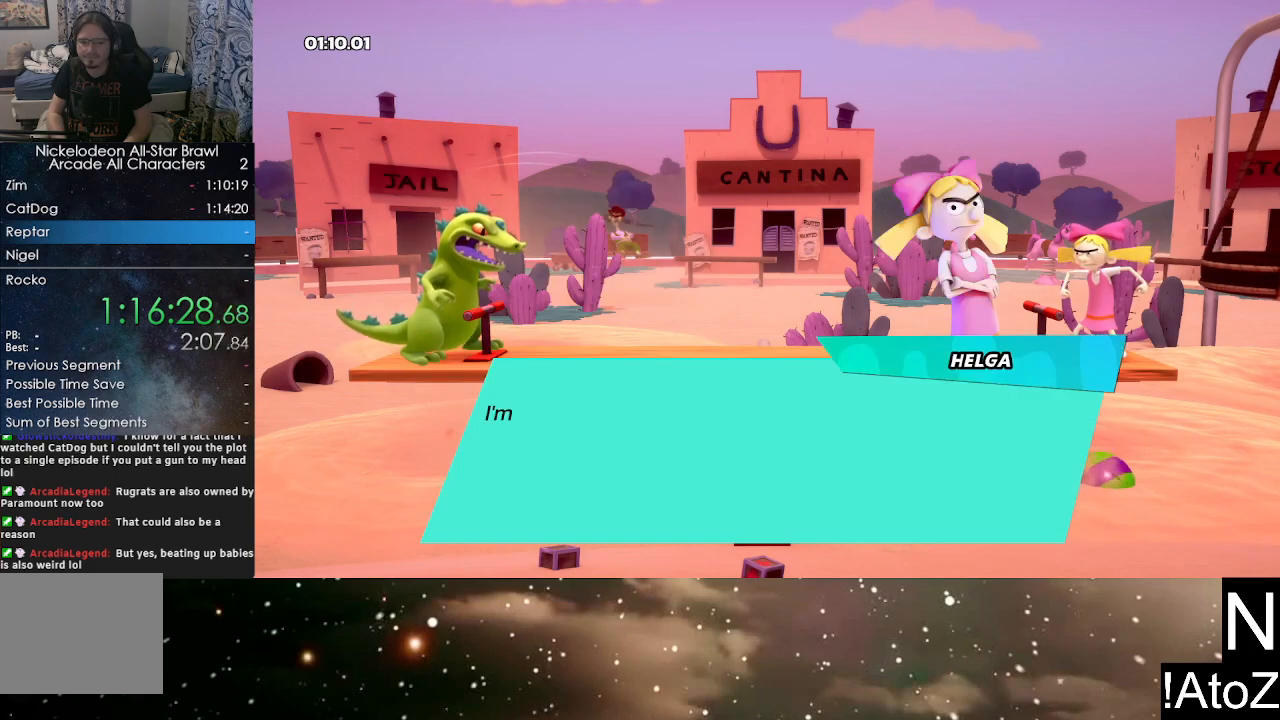
{"buttons": ["A"], "left_stick": "center", "right_stick": "center", "events": [[33, "B", "up"], [50, "A", "up"], [100, "B", "down"], [117, "A", "down"], [133, "B", "up"], [167, "A", "up"], [217, "B", "down"], [250, "A", "down"], [250, "B", "up"], [317, "A", "up"], [317, "B", "down"], [350, "A", "down"], [383, "B", "up"], [433, "A", "up"], [433, "B", "down"], [467, "A", "down"], [500, "B", "up"]]}
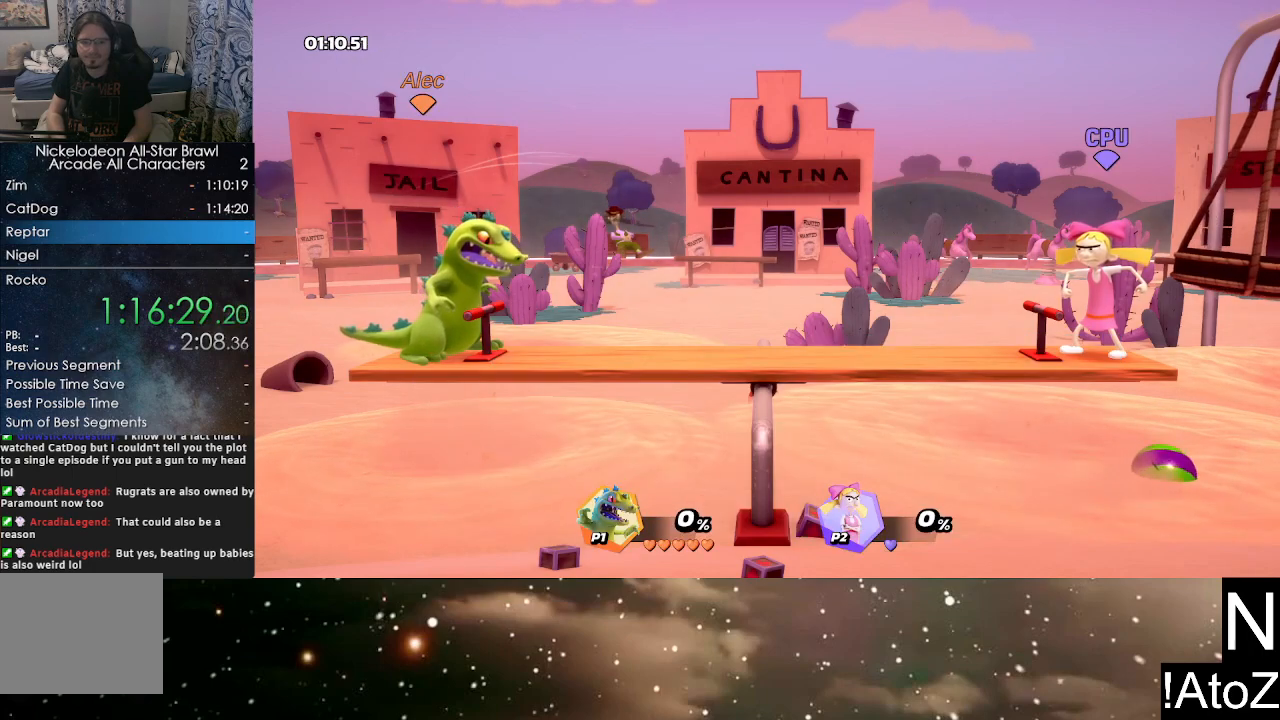
{"buttons": [], "left_stick": "center", "right_stick": "center", "events": [[33, "A", "up"]]}
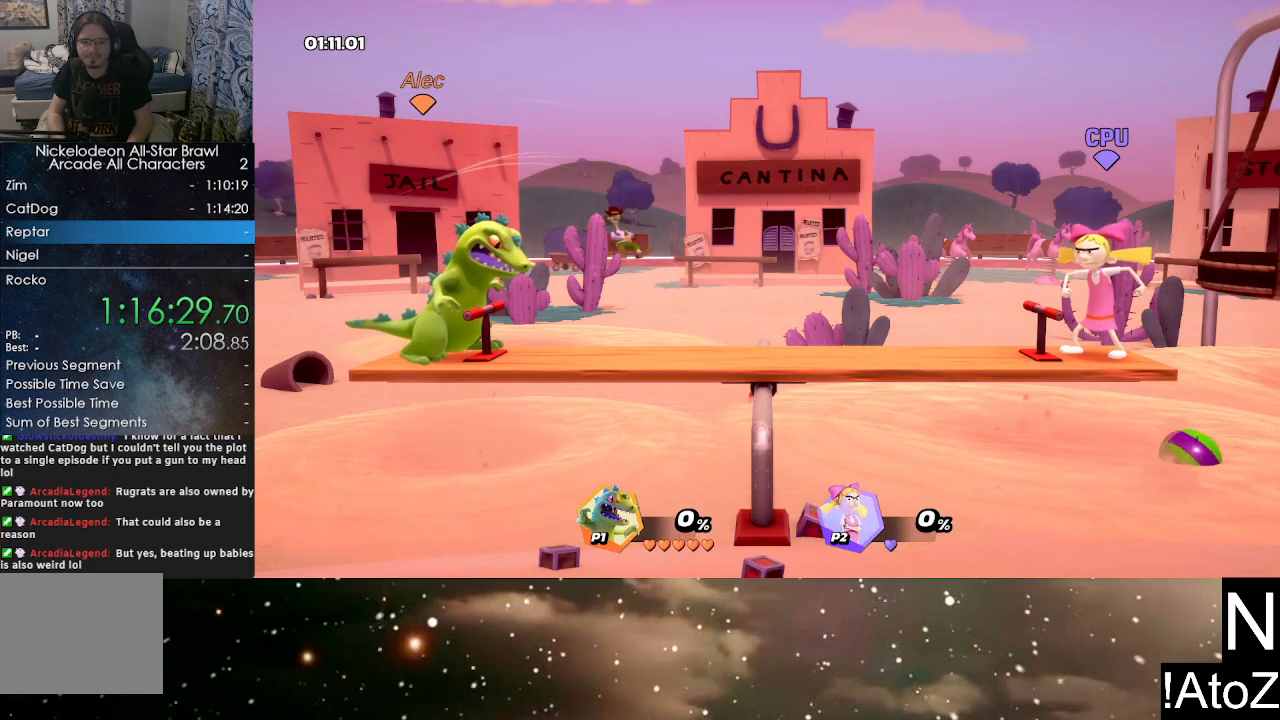
{"buttons": [], "left_stick": "center", "right_stick": "center", "events": []}
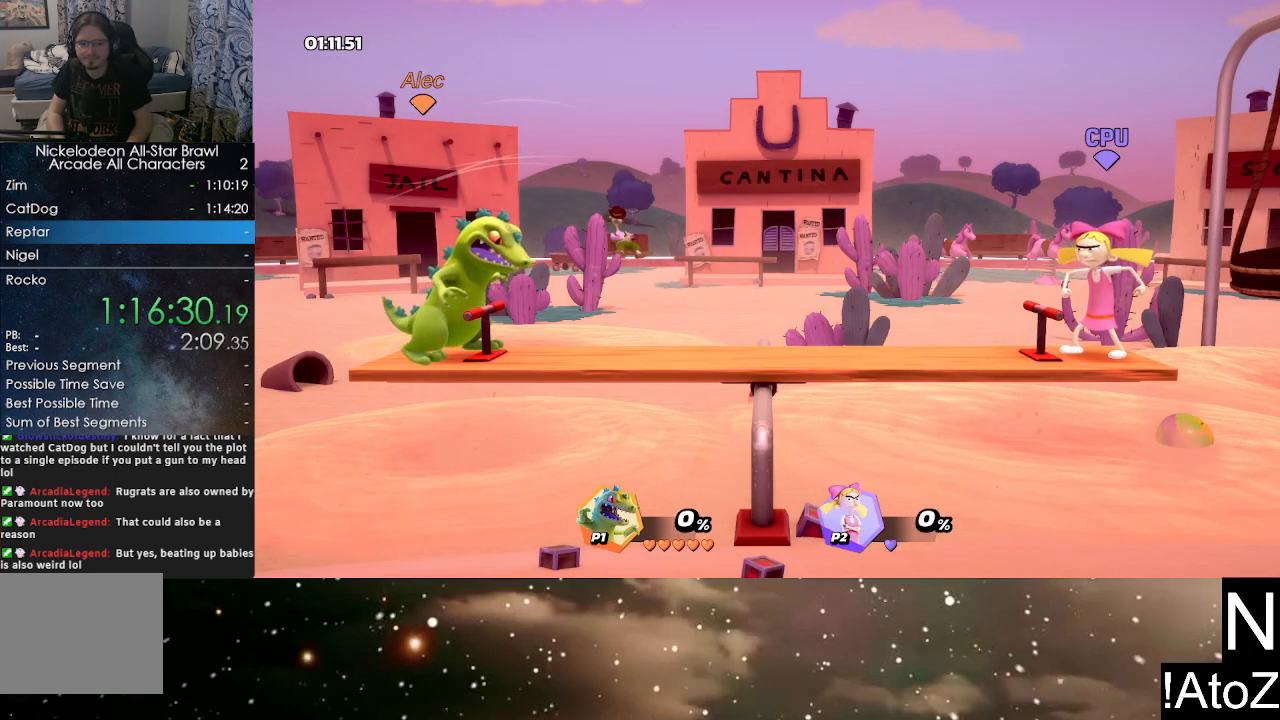
{"buttons": [], "left_stick": "center", "right_stick": "center", "events": []}
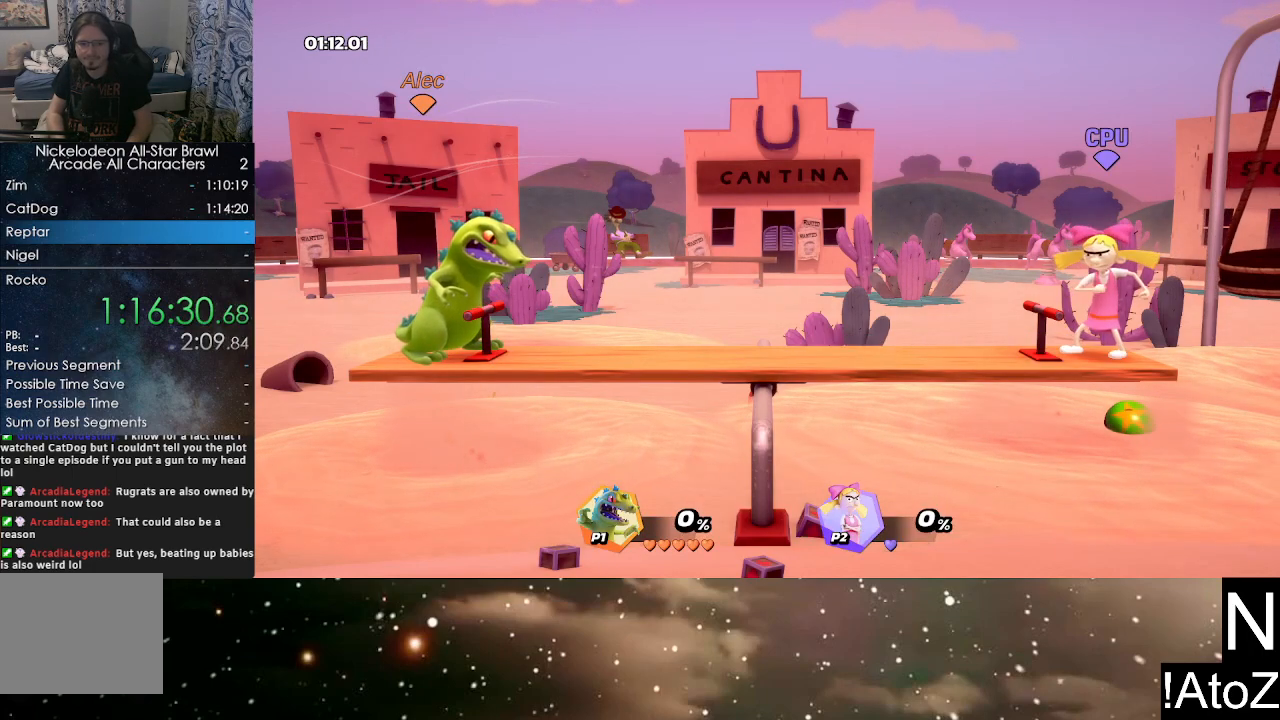
{"buttons": [], "left_stick": "center", "right_stick": "center", "events": []}
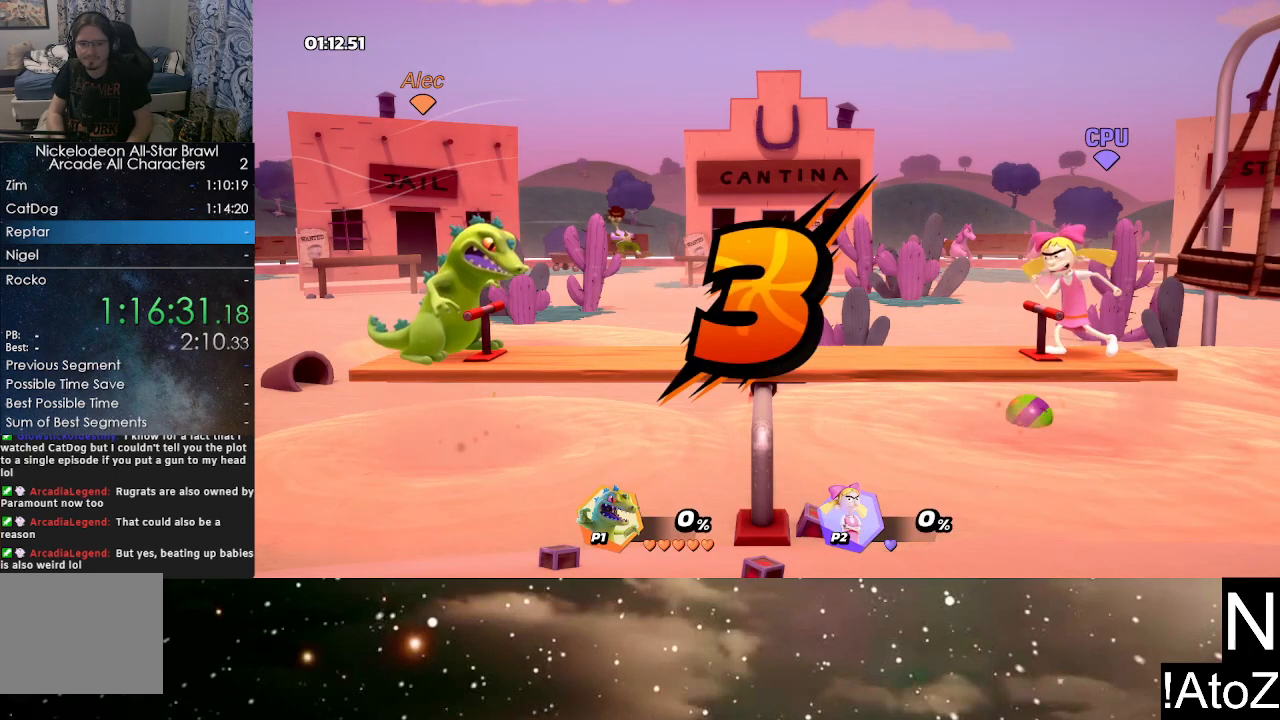
{"buttons": [], "left_stick": "center", "right_stick": "center", "events": []}
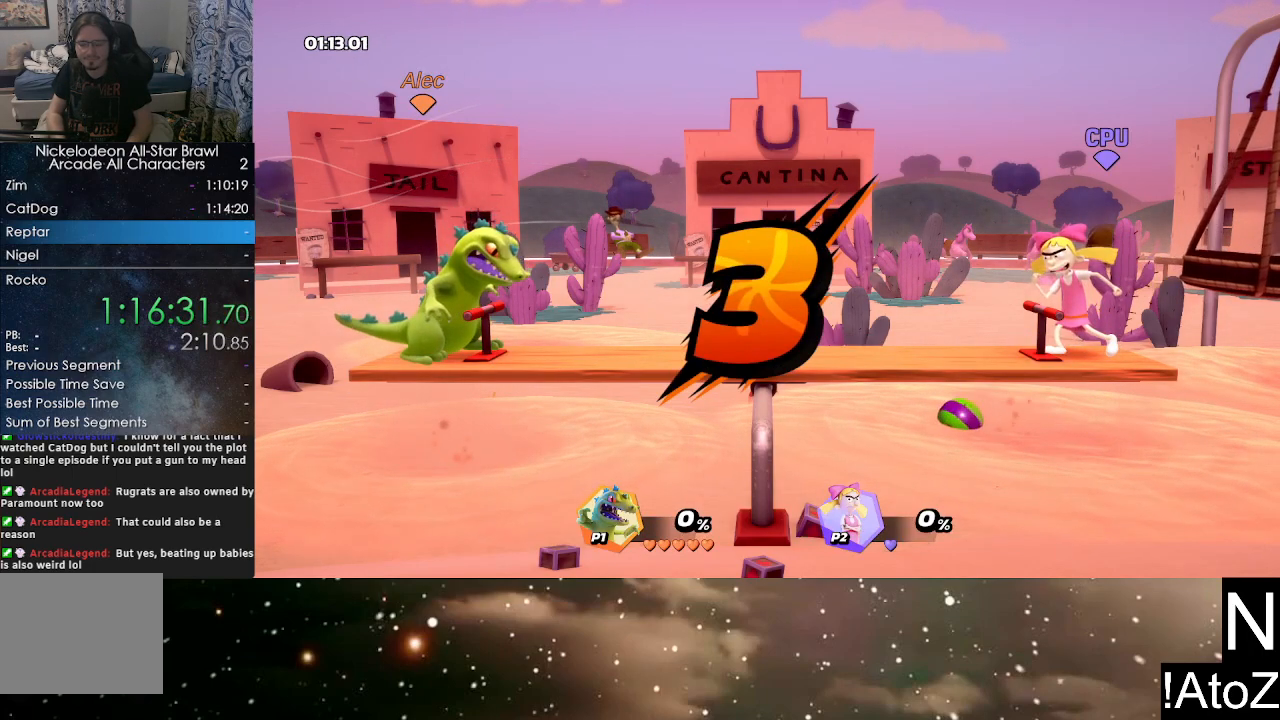
{"buttons": [], "left_stick": "center", "right_stick": "center", "events": []}
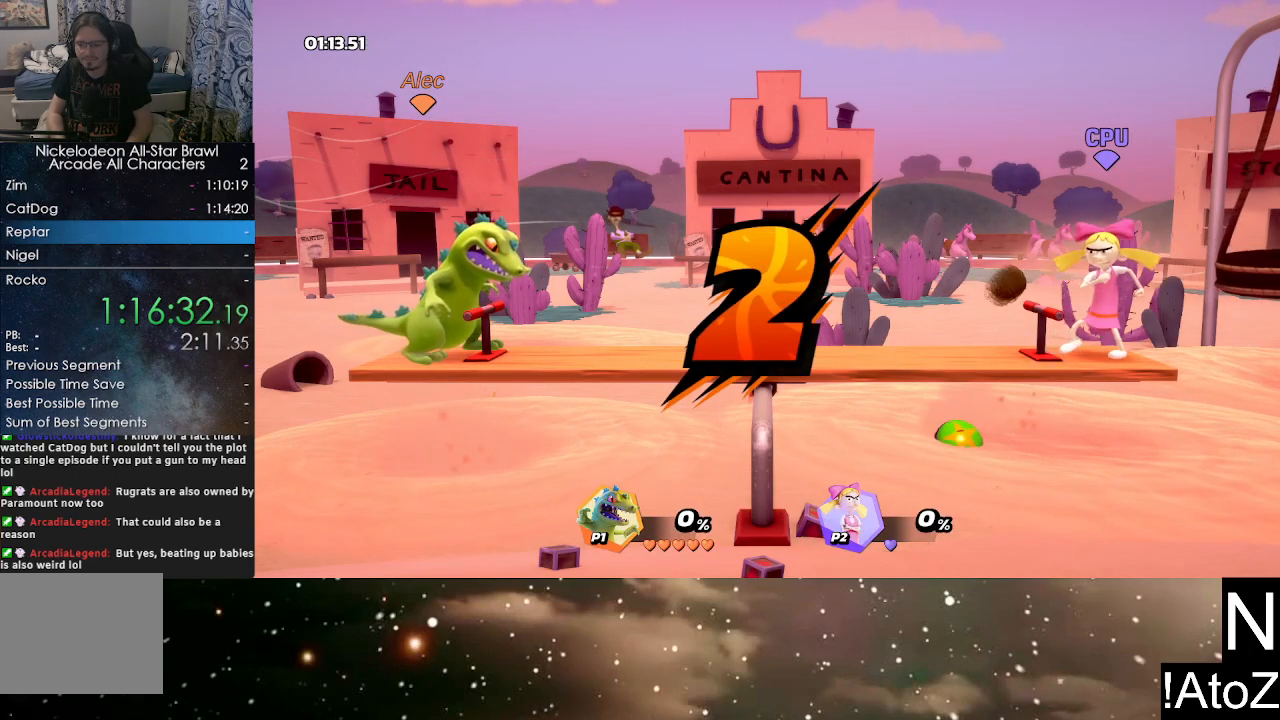
{"buttons": [], "left_stick": "center", "right_stick": "center", "events": []}
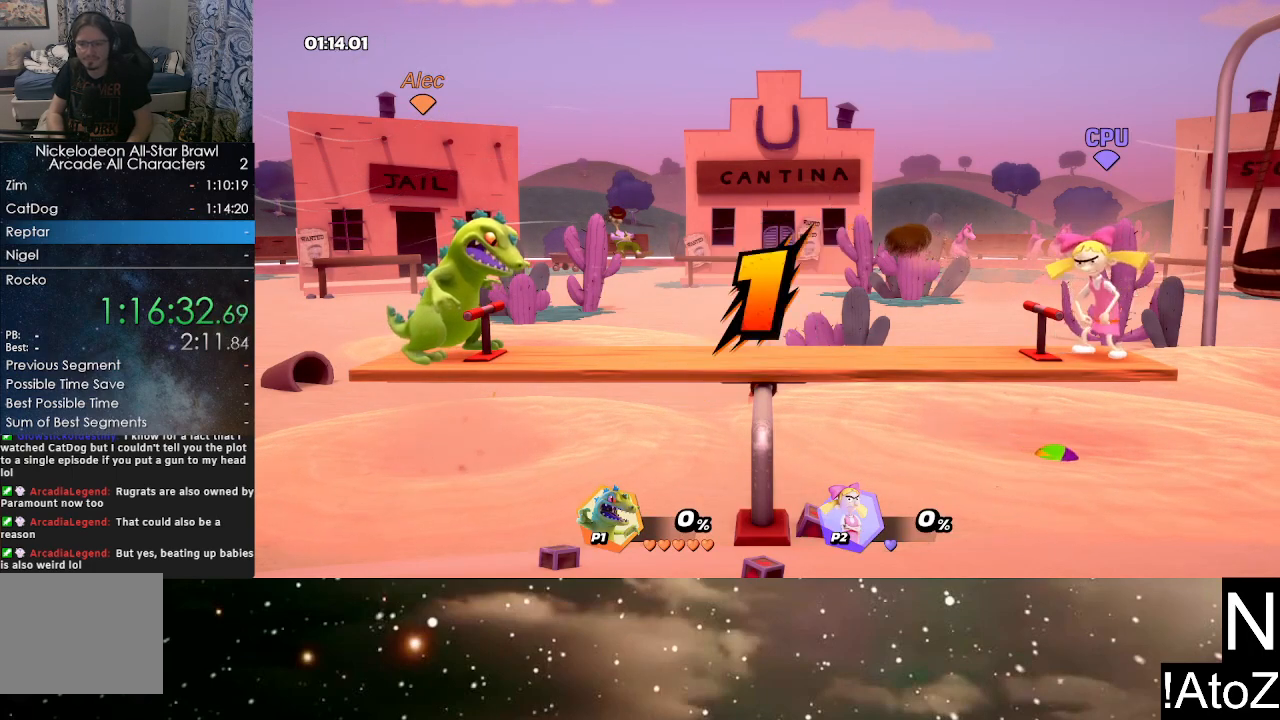
{"buttons": [], "left_stick": "center", "right_stick": "center", "events": []}
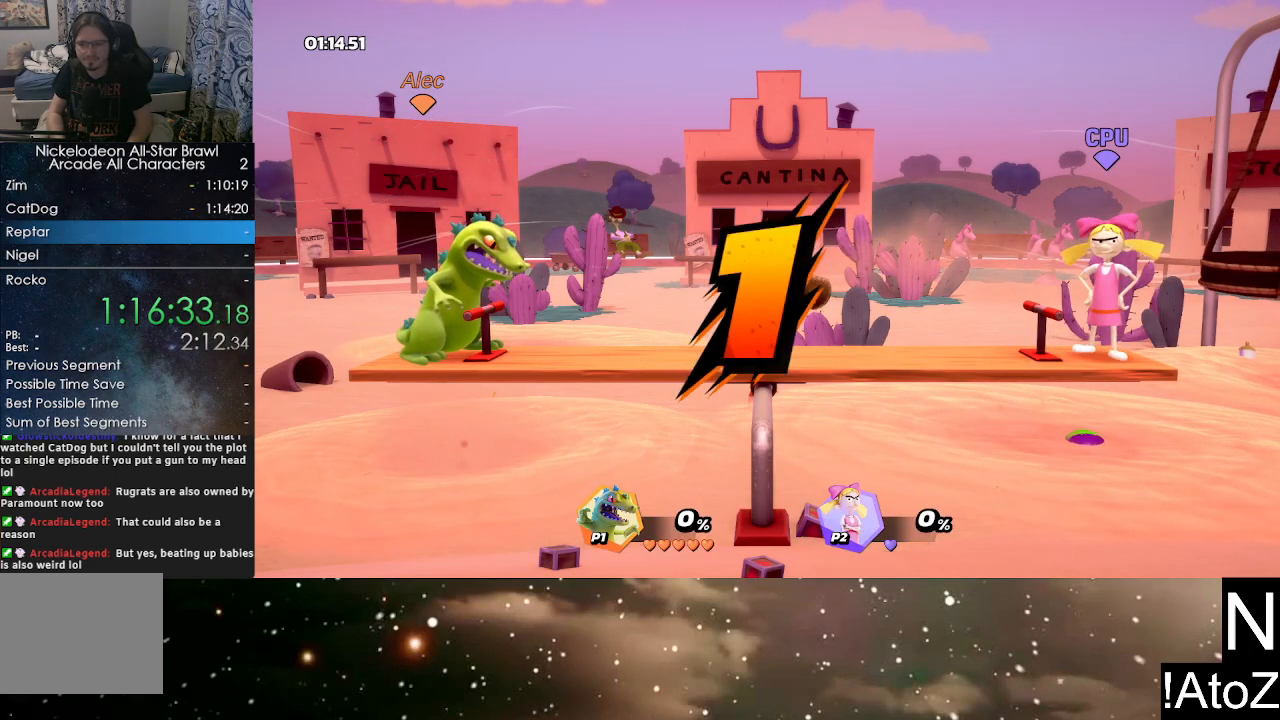
{"buttons": [], "left_stick": "center", "right_stick": "center", "events": []}
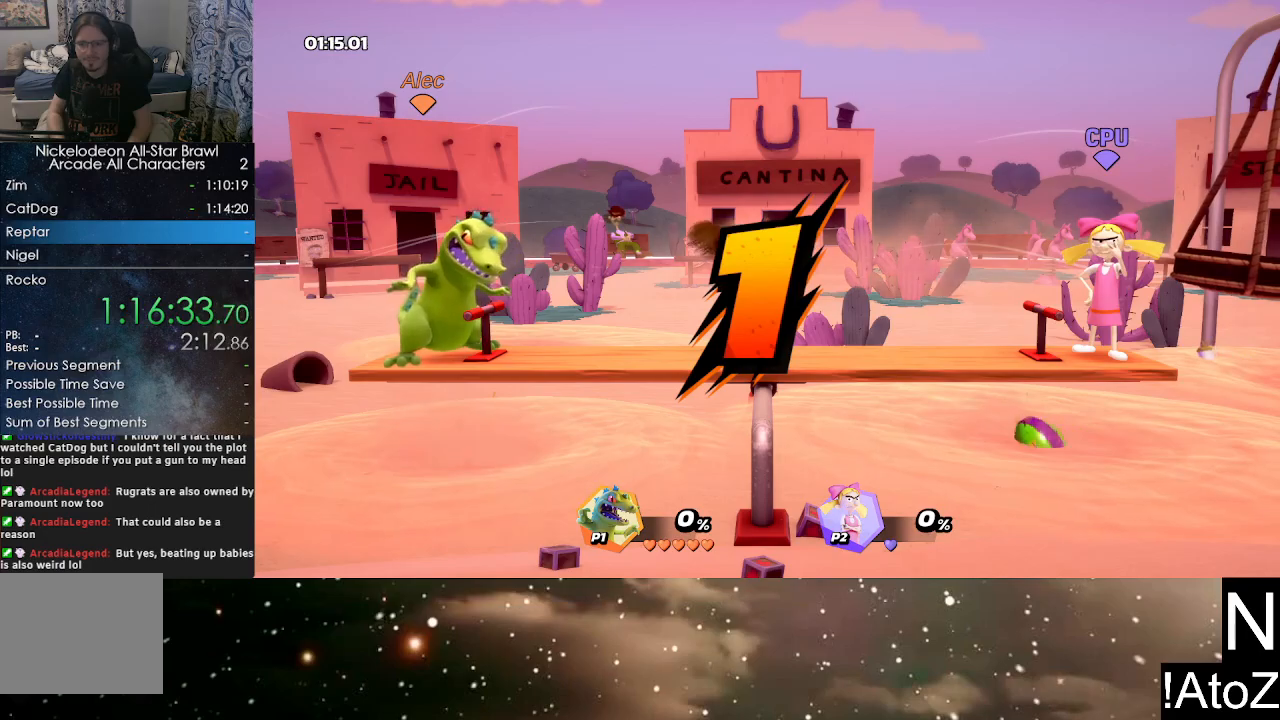
{"buttons": [], "left_stick": "right", "right_stick": "center", "events": [[183, "left_stick", "right"], [350, "right_stick", "right"], [450, "right_stick", "center"]]}
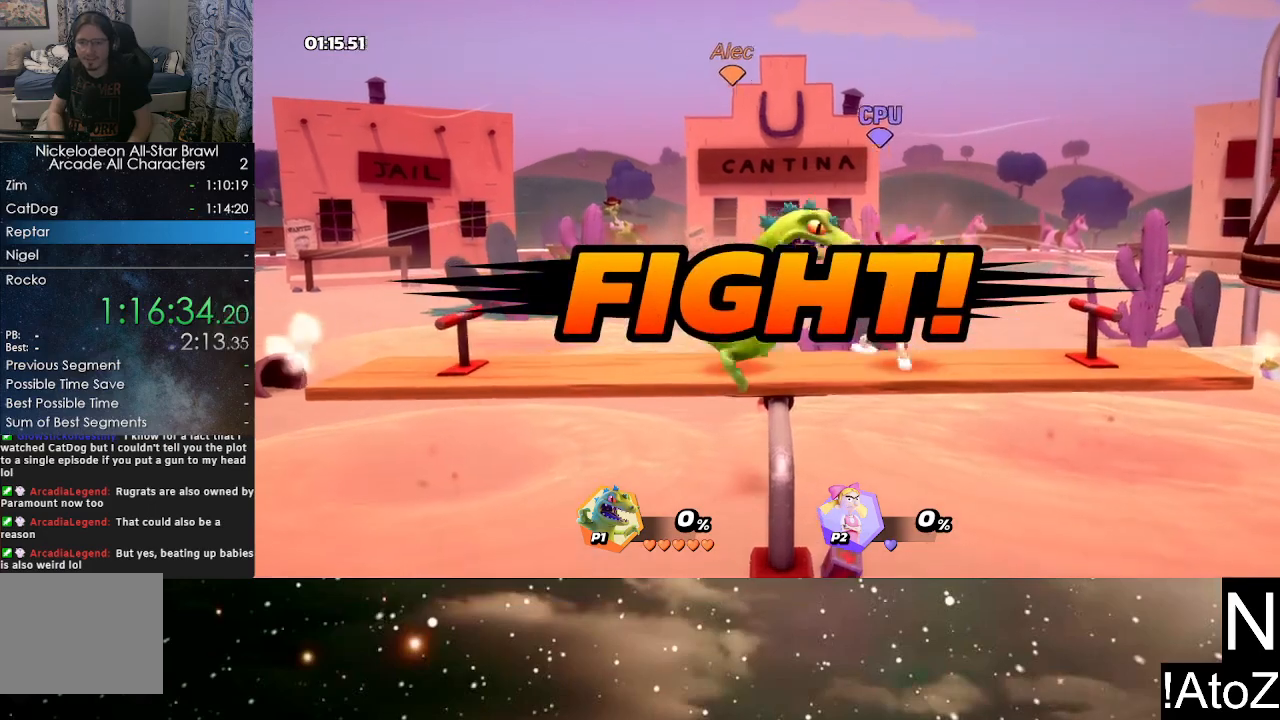
{"buttons": ["B"], "left_stick": "center", "right_stick": "center", "events": [[250, "left_stick", "center"], [500, "B", "down"]]}
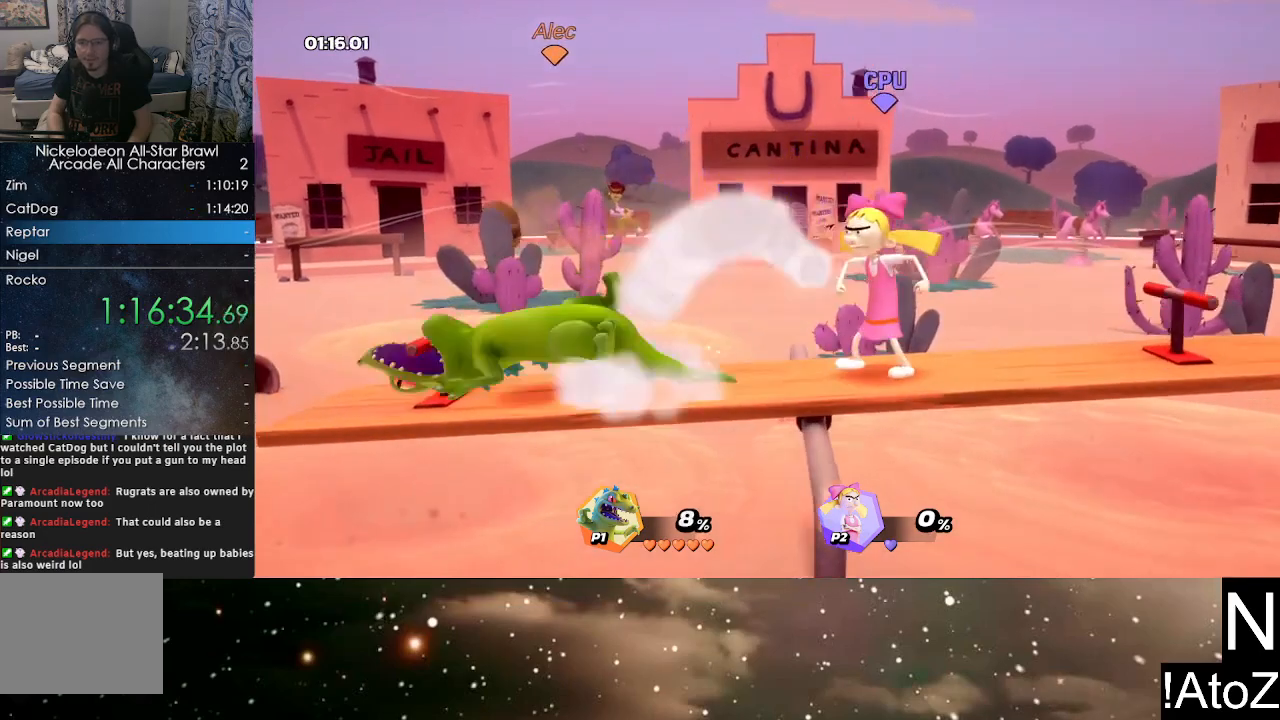
{"buttons": [], "left_stick": "left", "right_stick": "center", "events": [[83, "B", "up"], [133, "B", "down"], [217, "B", "up"], [267, "left_stick", "left"]]}
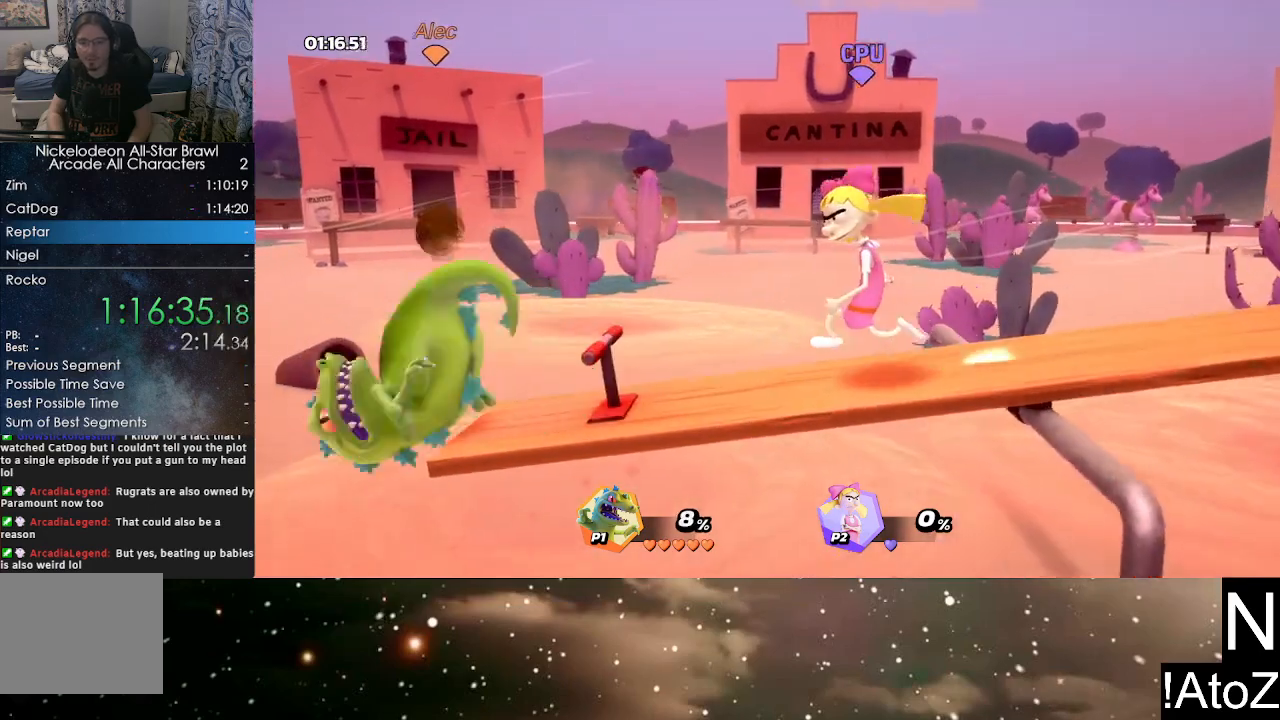
{"buttons": [], "left_stick": "left", "right_stick": "center", "events": [[117, "left_stick", "center"], [283, "left_stick", "right"], [350, "R2", "down"], [367, "left_stick", "center"], [467, "left_stick", "left"], [500, "R2", "up"]]}
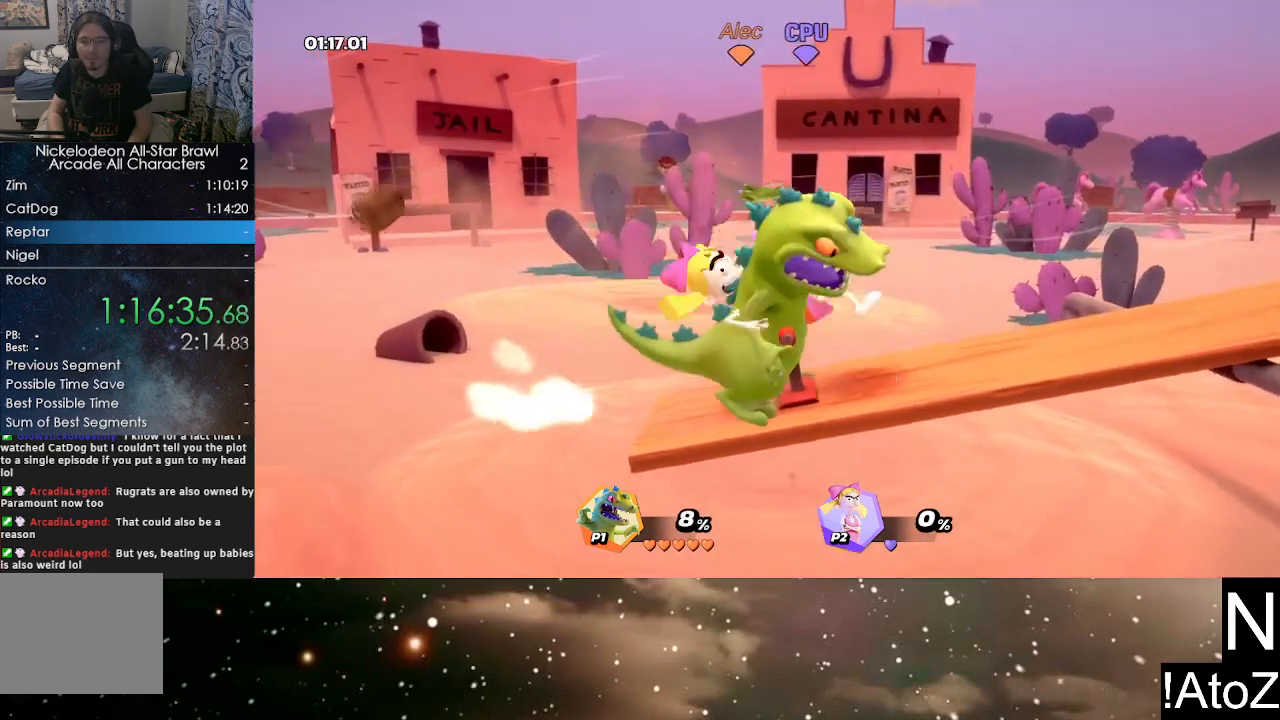
{"buttons": [], "left_stick": "center", "right_stick": "center", "events": [[100, "R2", "down"], [167, "left_stick", "center"], [250, "R2", "up"]]}
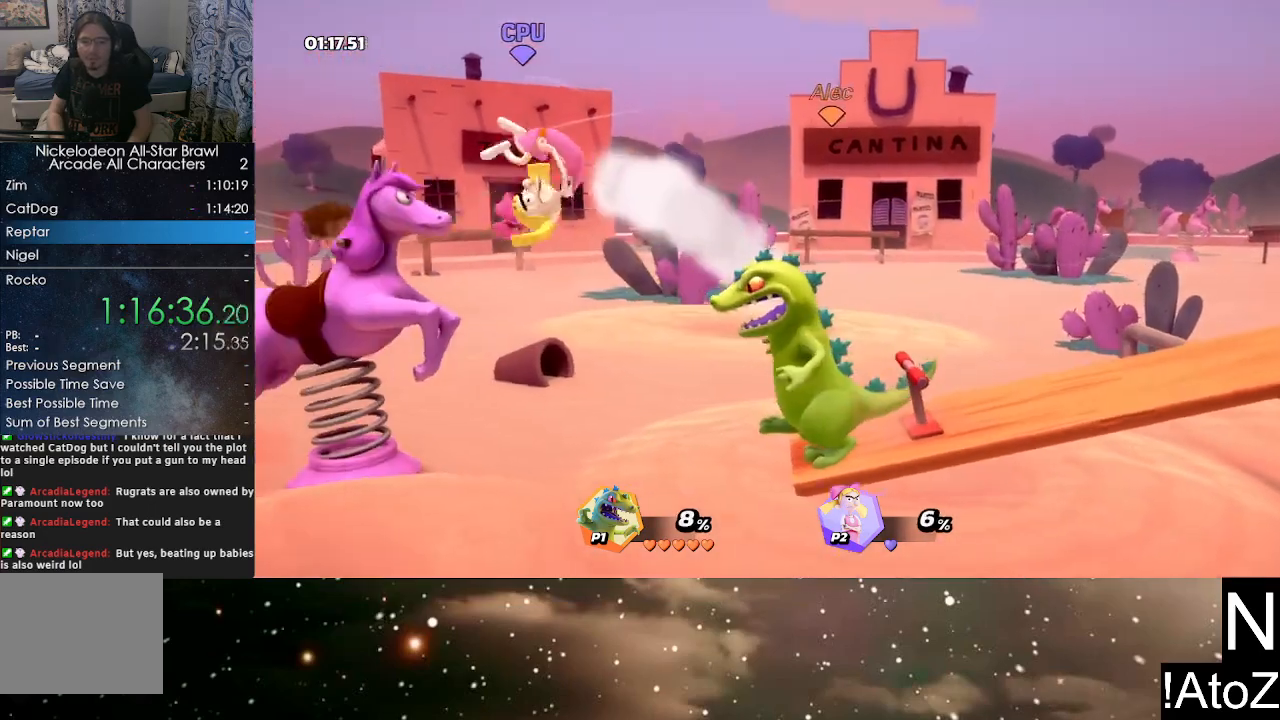
{"buttons": [], "left_stick": "left", "right_stick": "center", "events": [[67, "left_stick", "left"], [183, "Y", "down"], [233, "Y", "up"], [317, "B", "down"], [417, "B", "up"]]}
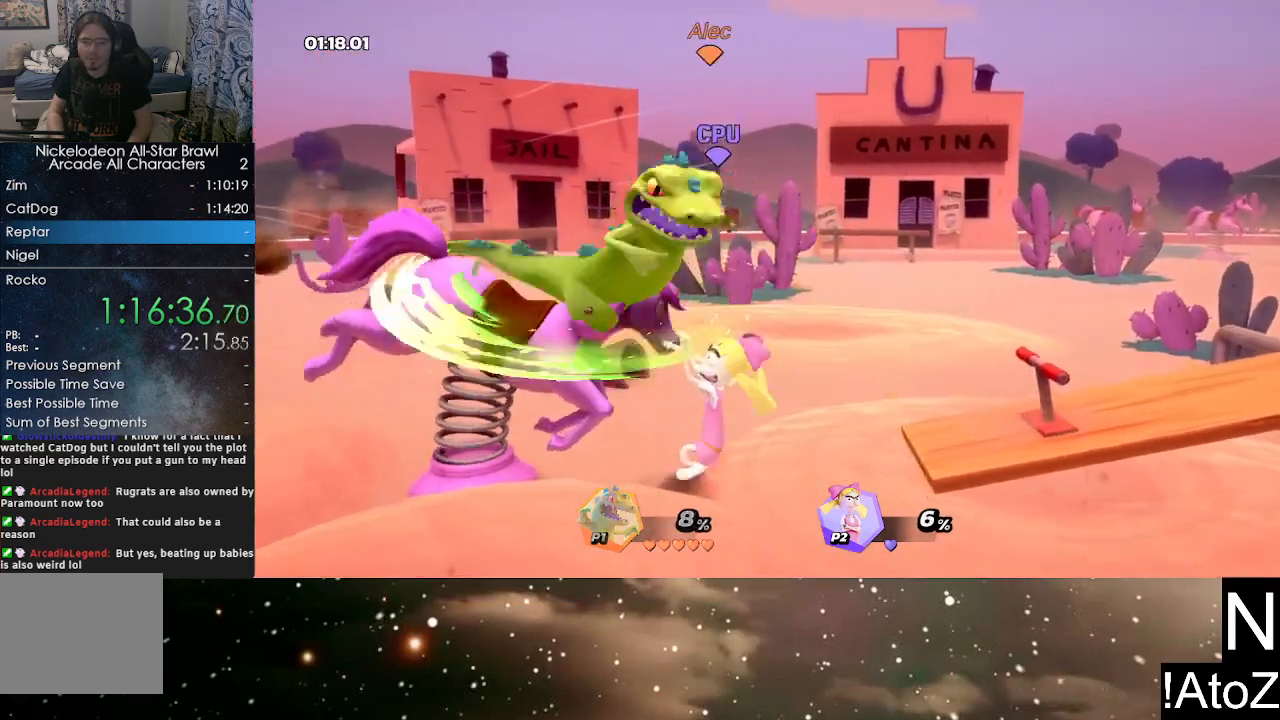
{"buttons": [], "left_stick": "center", "right_stick": "center", "events": [[150, "left_stick", "center"], [350, "Y", "down"], [483, "Y", "up"]]}
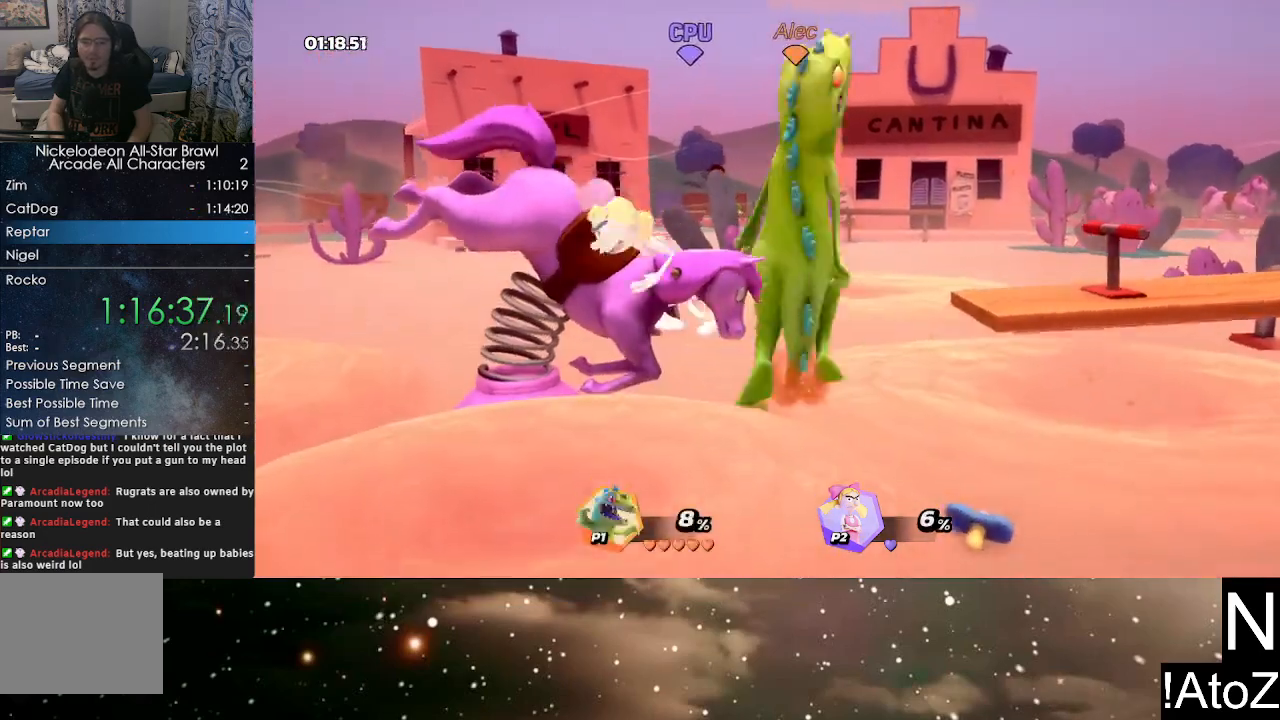
{"buttons": [], "left_stick": "down-left", "right_stick": "center", "events": [[17, "left_stick", "down"], [133, "X", "down"], [217, "X", "up"], [500, "left_stick", "down-left"]]}
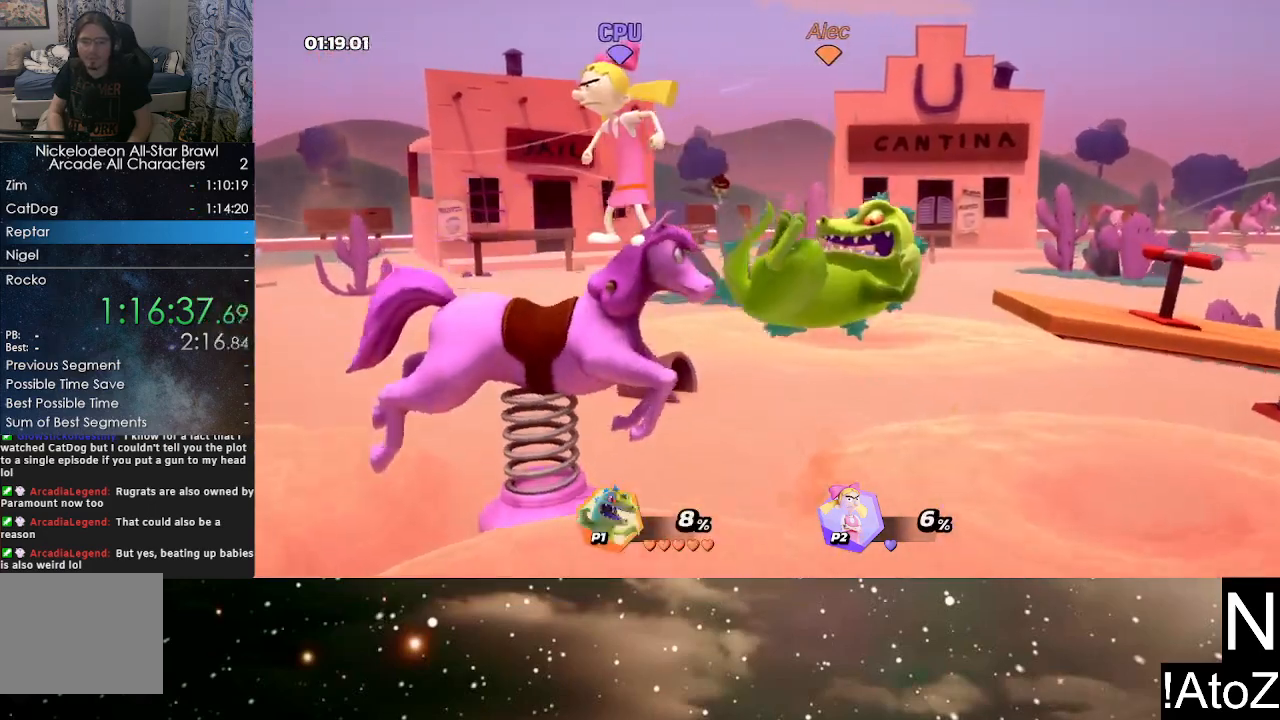
{"buttons": [], "left_stick": "left", "right_stick": "center", "events": [[117, "left_stick", "left"], [267, "left_stick", "center"], [350, "Y", "down"], [467, "left_stick", "left"], [483, "Y", "up"]]}
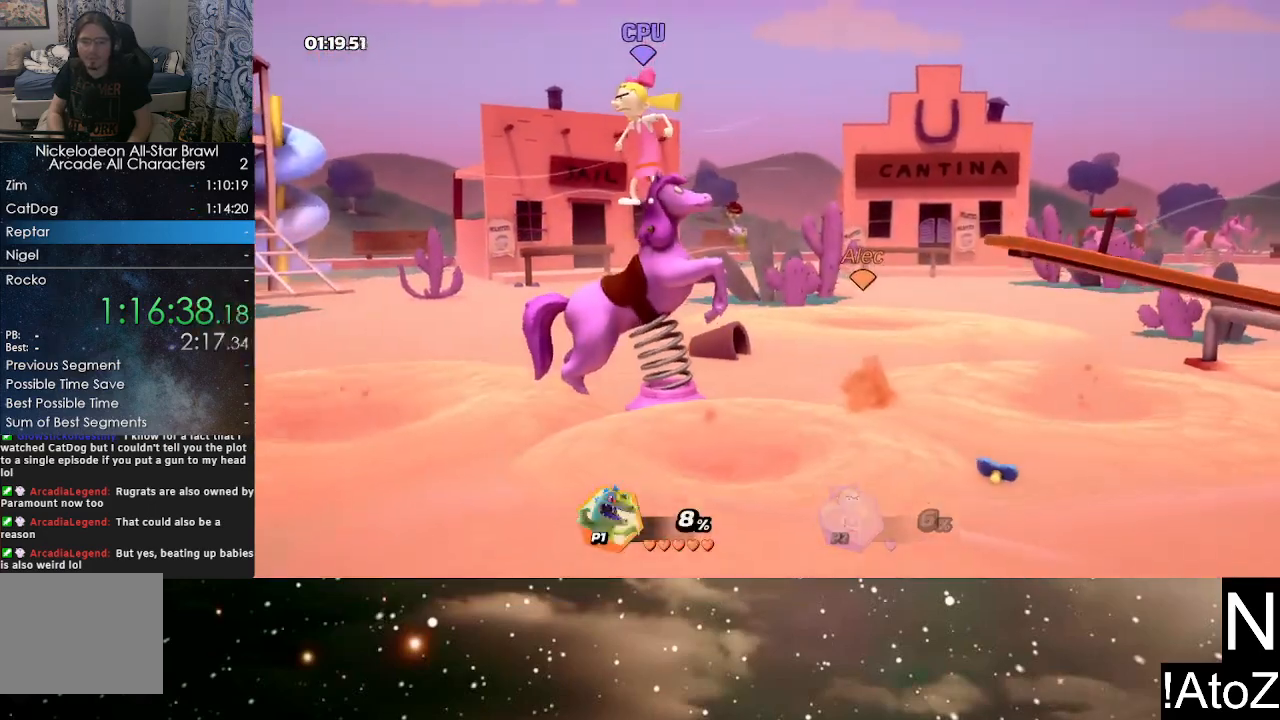
{"buttons": ["Y"], "left_stick": "left", "right_stick": "center", "events": [[33, "Y", "down"], [133, "Y", "up"], [200, "Y", "down"], [217, "left_stick", "center"], [283, "Y", "up"], [350, "Y", "down"], [400, "left_stick", "left"], [433, "Y", "up"], [500, "Y", "down"]]}
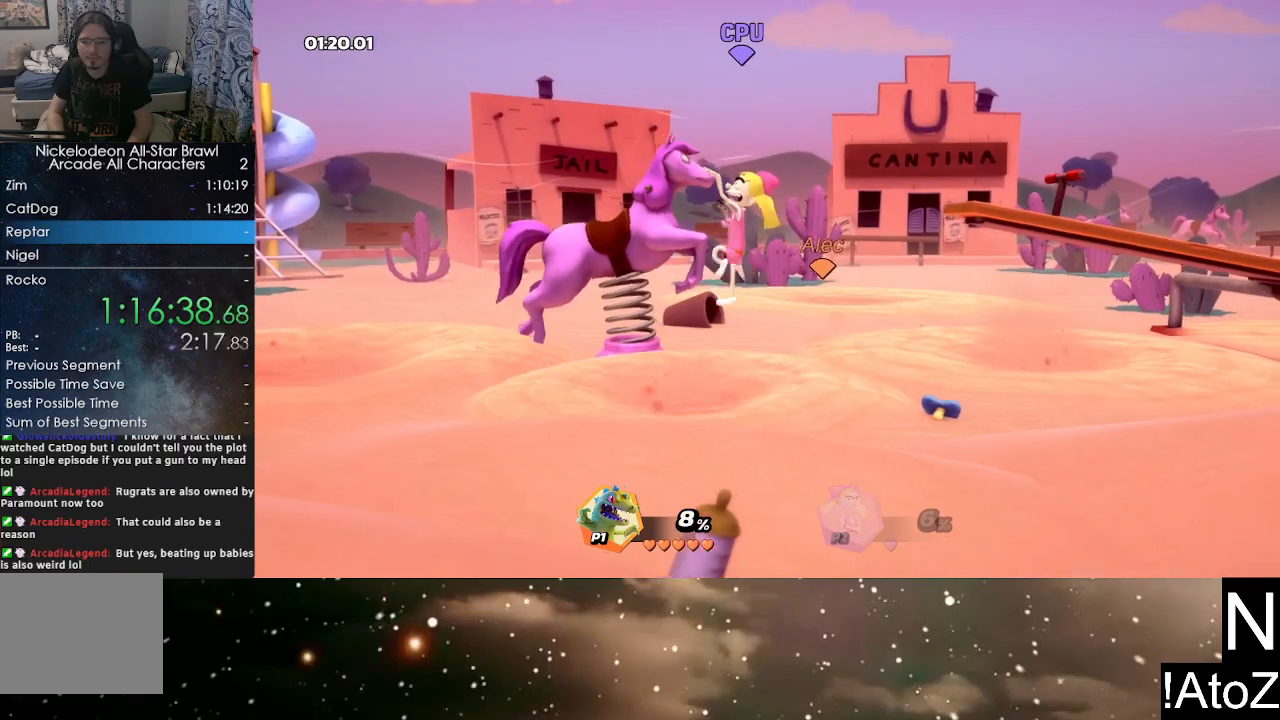
{"buttons": ["A", "X"], "left_stick": "up", "right_stick": "center", "events": [[67, "Y", "up"], [117, "left_stick", "up"], [133, "Y", "down"], [167, "left_stick", "up-right"], [300, "A", "down"], [300, "B", "down"], [300, "X", "down"], [350, "B", "up"], [383, "A", "up"], [383, "X", "up"], [383, "Y", "up"], [400, "left_stick", "up"], [467, "A", "down"], [467, "X", "down"]]}
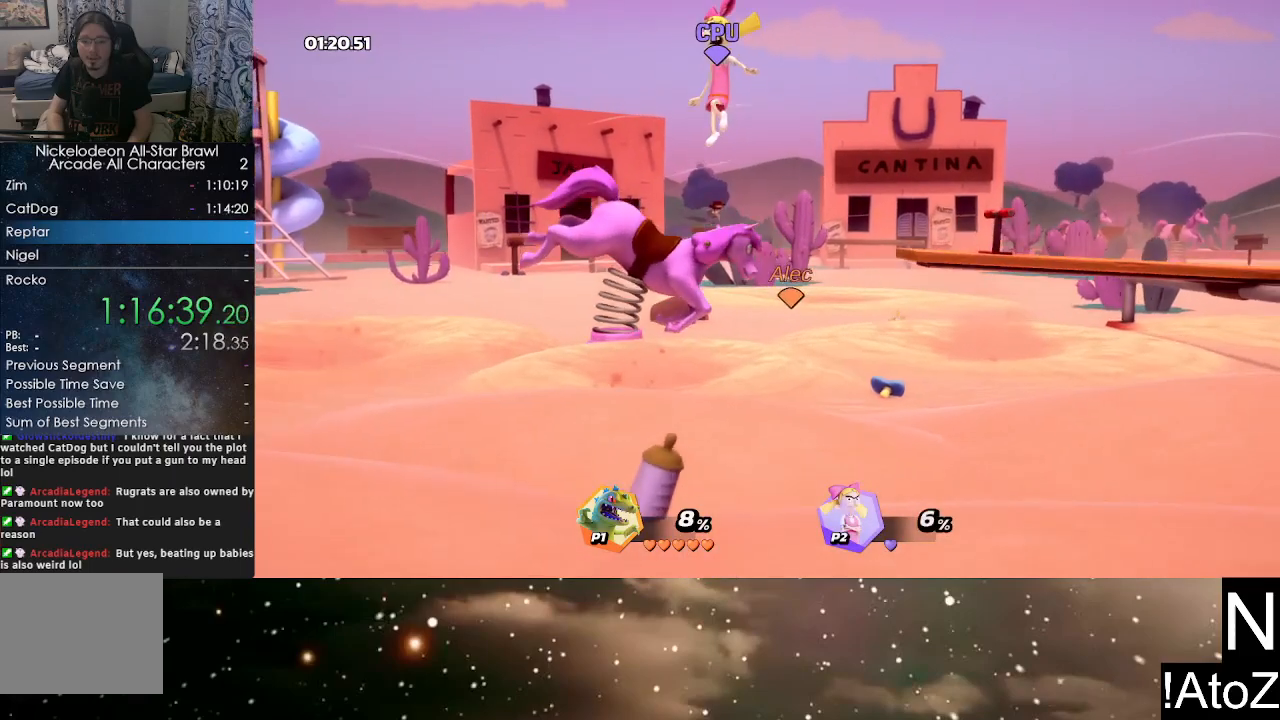
{"buttons": [], "left_stick": "up", "right_stick": "center", "events": [[67, "X", "up"], [250, "A", "up"], [283, "A", "down"], [367, "A", "up"], [417, "A", "down"], [483, "A", "up"]]}
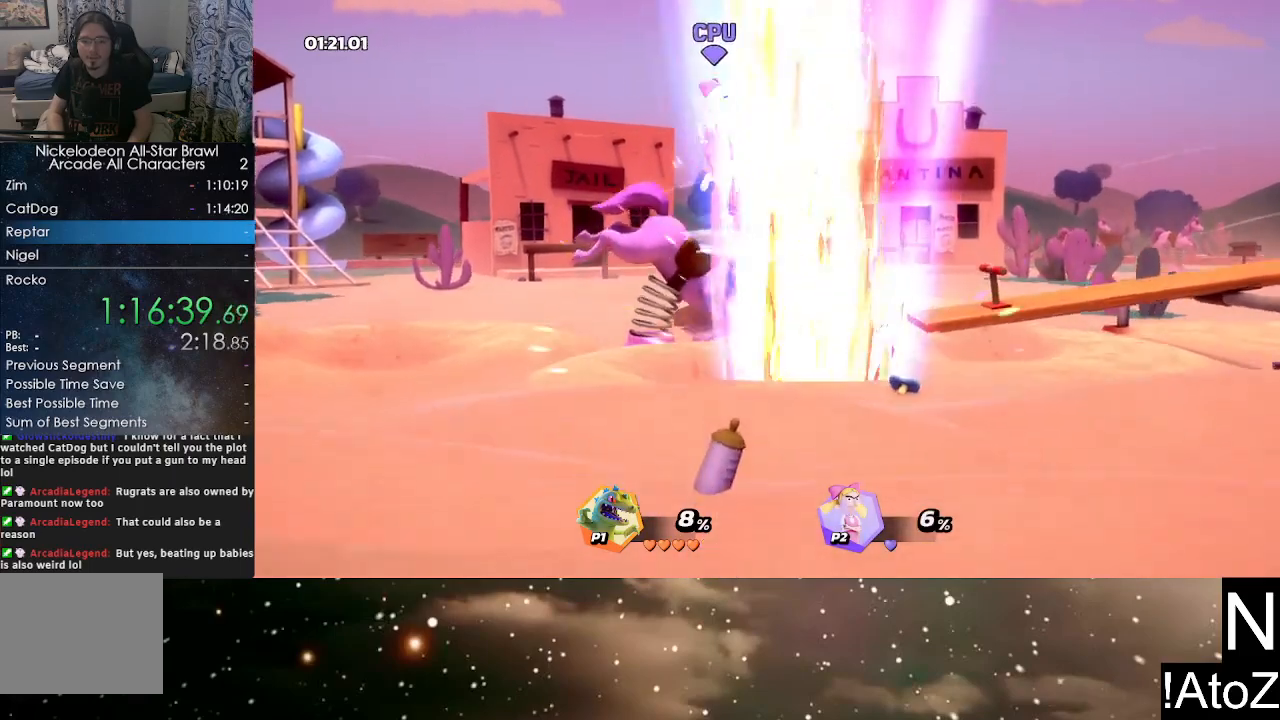
{"buttons": [], "left_stick": "left", "right_stick": "center", "events": [[33, "A", "down"], [83, "A", "up"], [167, "A", "down"], [200, "A", "up"], [233, "left_stick", "center"], [467, "left_stick", "left"]]}
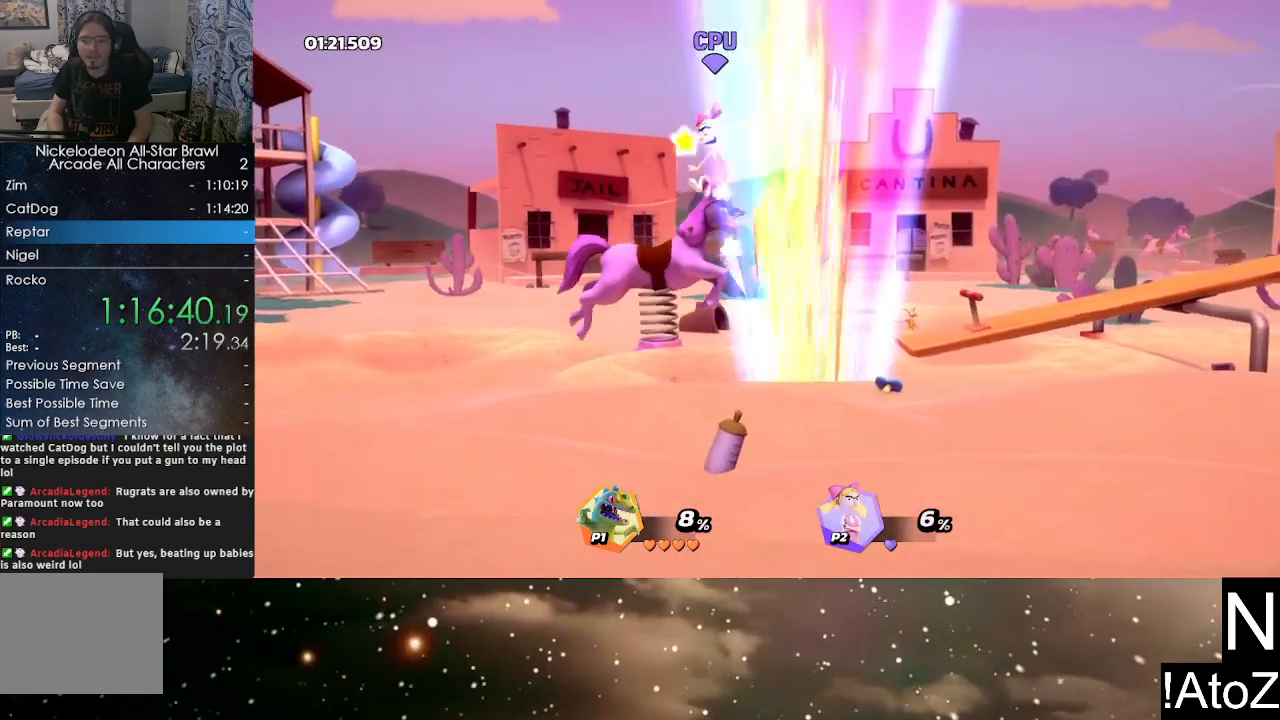
{"buttons": [], "left_stick": "left", "right_stick": "center", "events": [[83, "left_stick", "down-left"], [183, "left_stick", "center"], [233, "left_stick", "left"], [417, "left_stick", "center"], [483, "left_stick", "left"]]}
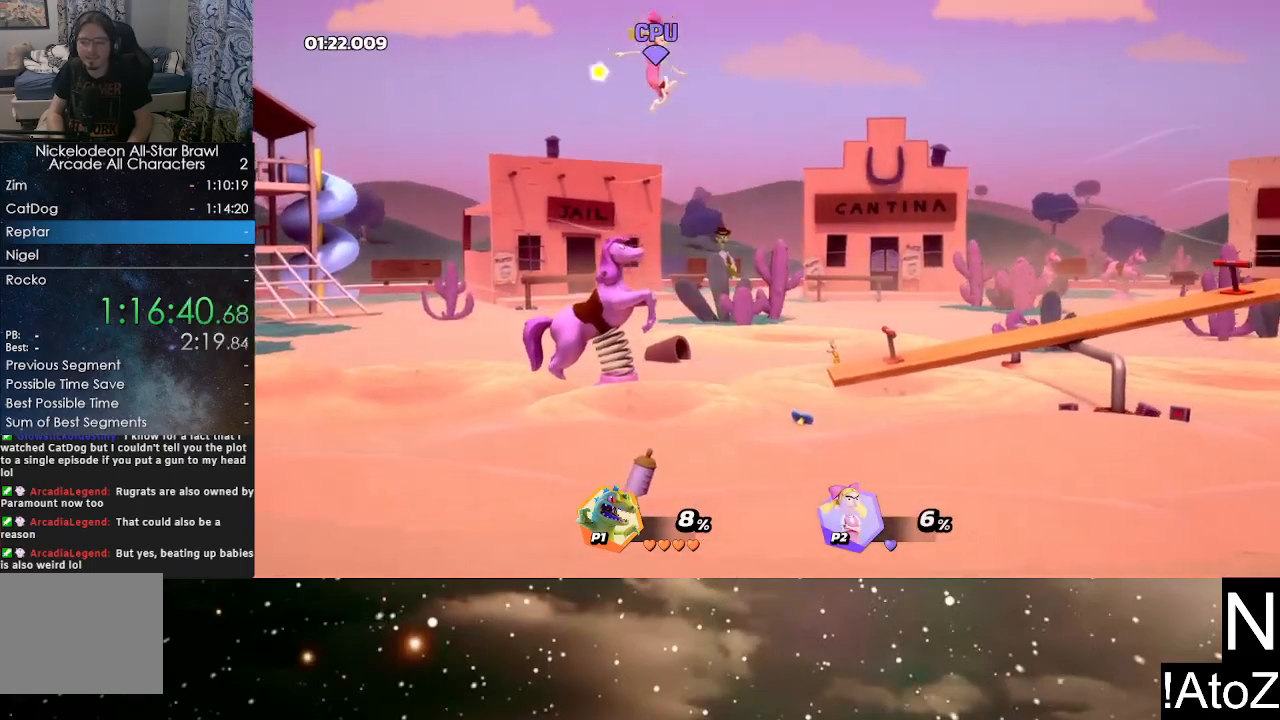
{"buttons": [], "left_stick": "left", "right_stick": "center", "events": [[133, "left_stick", "center"], [200, "left_stick", "left"], [367, "left_stick", "center"], [433, "left_stick", "left"]]}
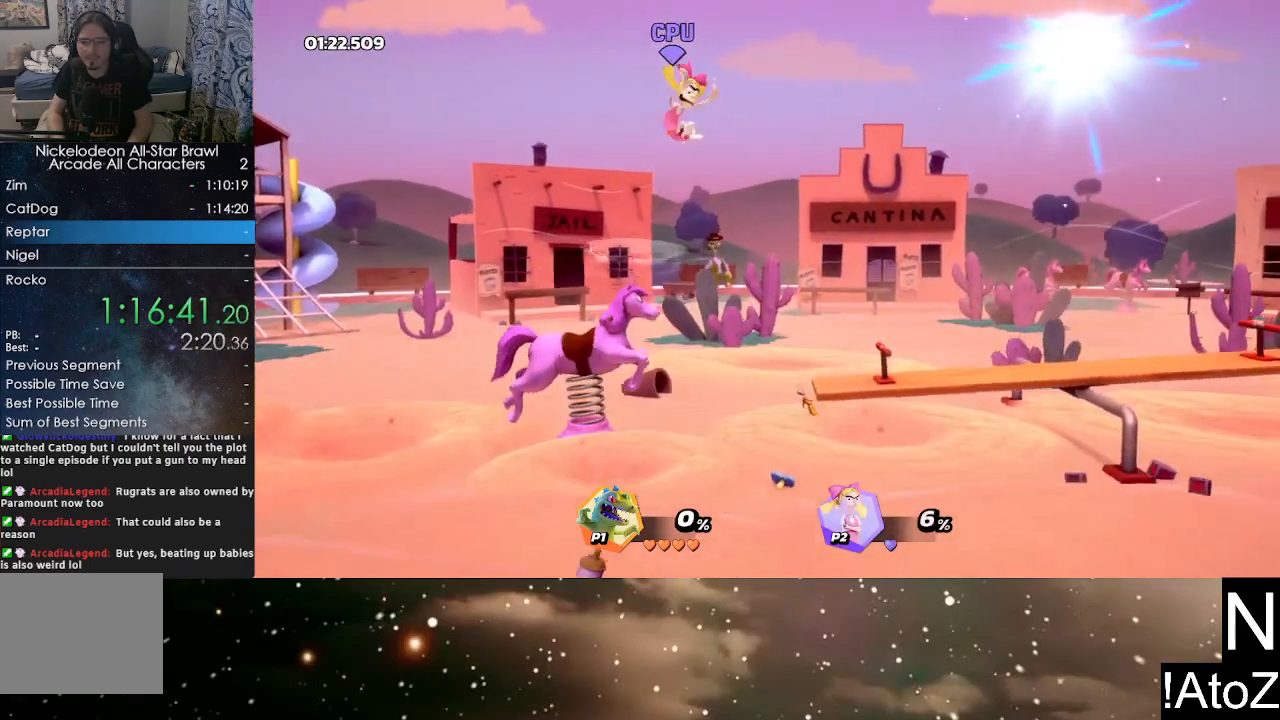
{"buttons": [], "left_stick": "left", "right_stick": "center", "events": [[133, "left_stick", "center"], [200, "left_stick", "left"]]}
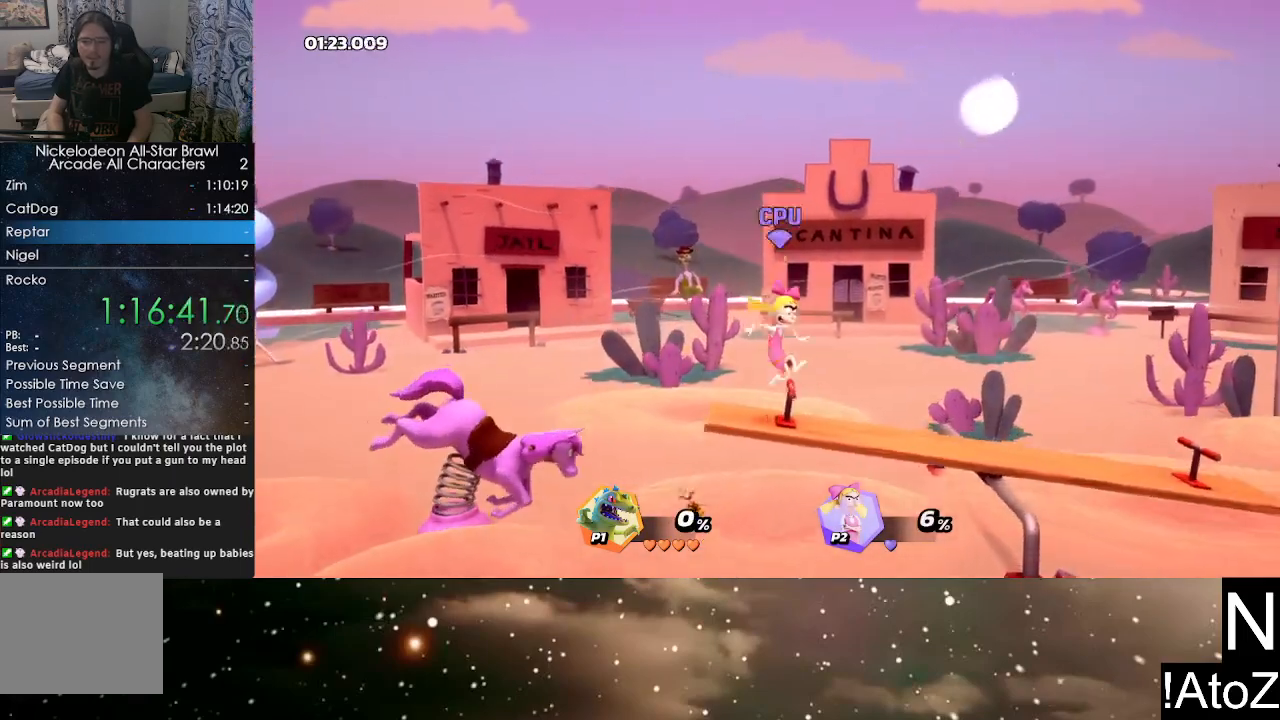
{"buttons": [], "left_stick": "center", "right_stick": "center", "events": [[67, "B", "down"], [183, "B", "up"], [233, "left_stick", "down"], [250, "B", "down"], [300, "left_stick", "down-right"], [317, "B", "up"], [383, "B", "down"], [450, "B", "up"], [500, "left_stick", "center"]]}
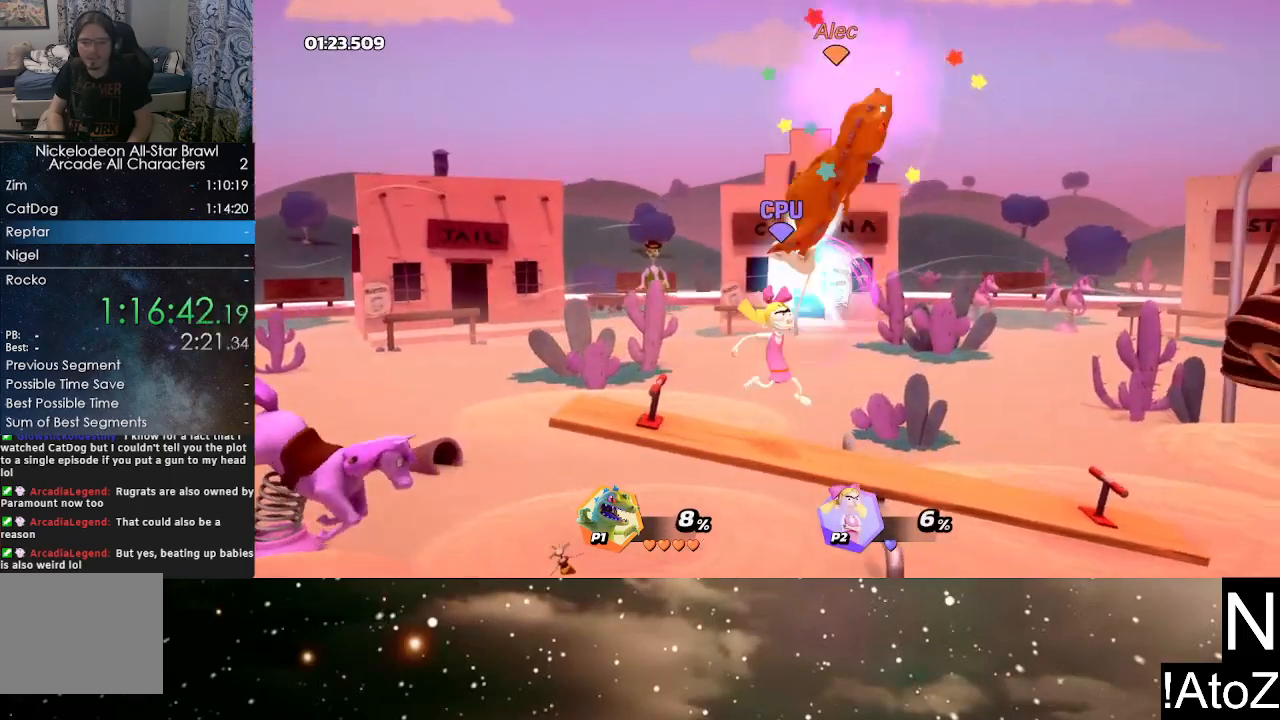
{"buttons": ["B"], "left_stick": "left", "right_stick": "center", "events": [[217, "left_stick", "left"], [433, "B", "down"]]}
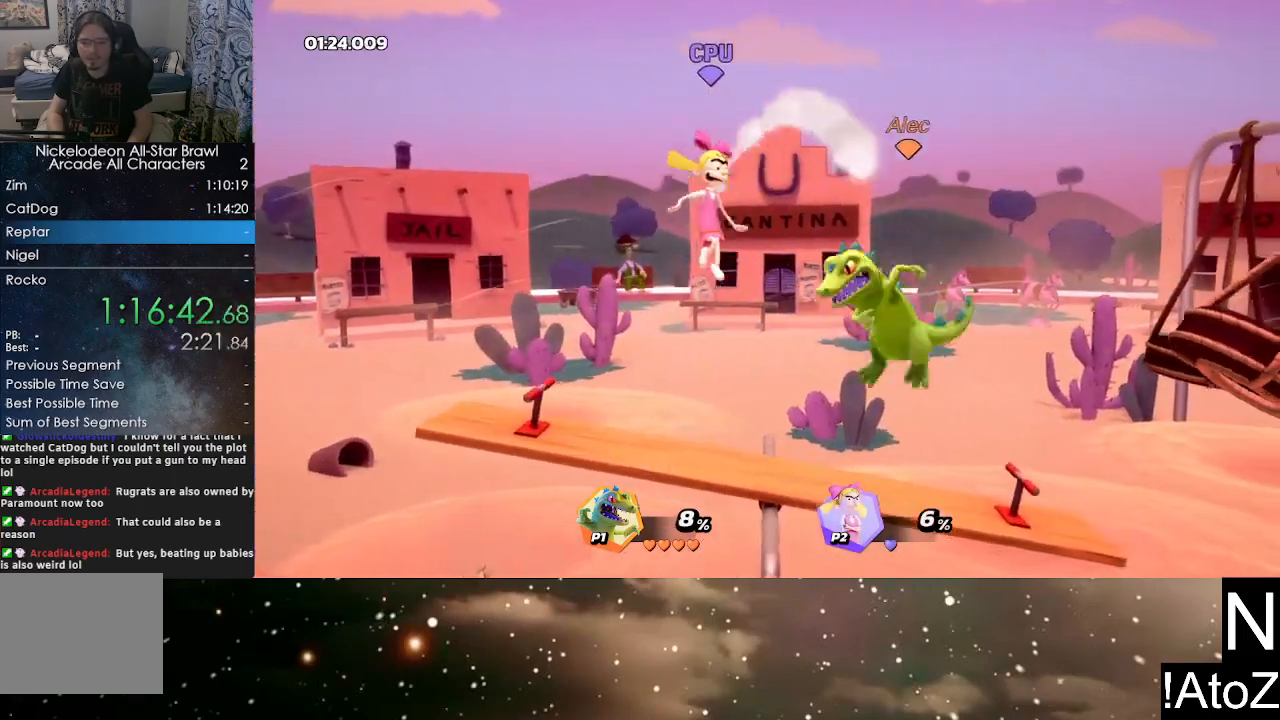
{"buttons": [], "left_stick": "center", "right_stick": "center", "events": [[50, "B", "up"], [200, "left_stick", "center"], [417, "right_stick", "up-right"], [467, "right_stick", "center"]]}